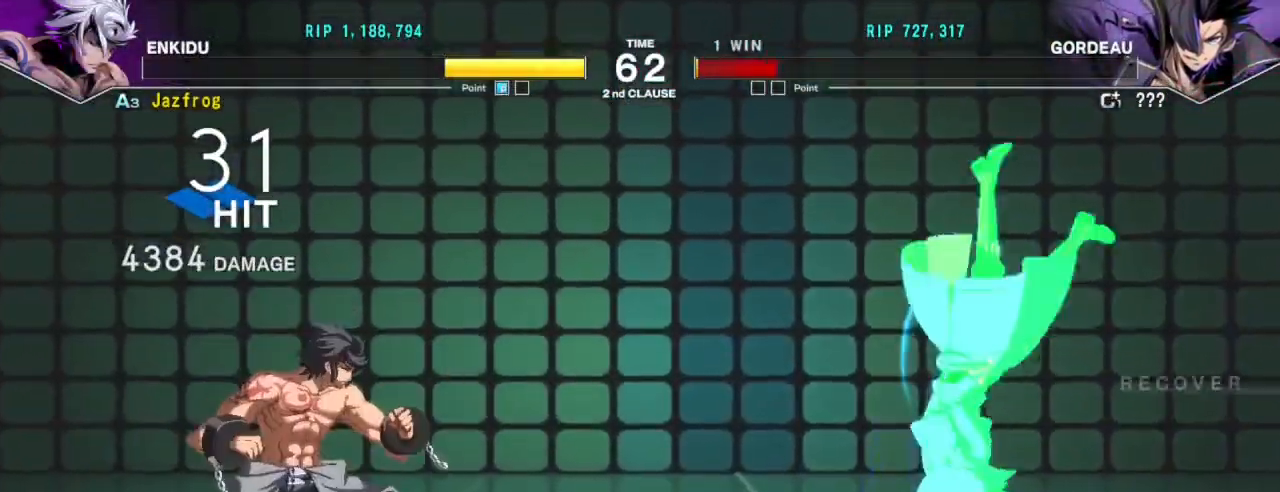
Gameplay with a controller (arcade stick); each line is a JSON object with the inputs held at the frame after it. "events" lists button and stick changes between this image and that frame as [ms after this image, input, new state], when the widget could be followed in between. Not read: L3 R3.
{"buttons": ["TRIANGLE", "R1"], "left_stick": "right", "events": [[183, "R1", "down"], [183, "TRIANGLE", "down"]]}
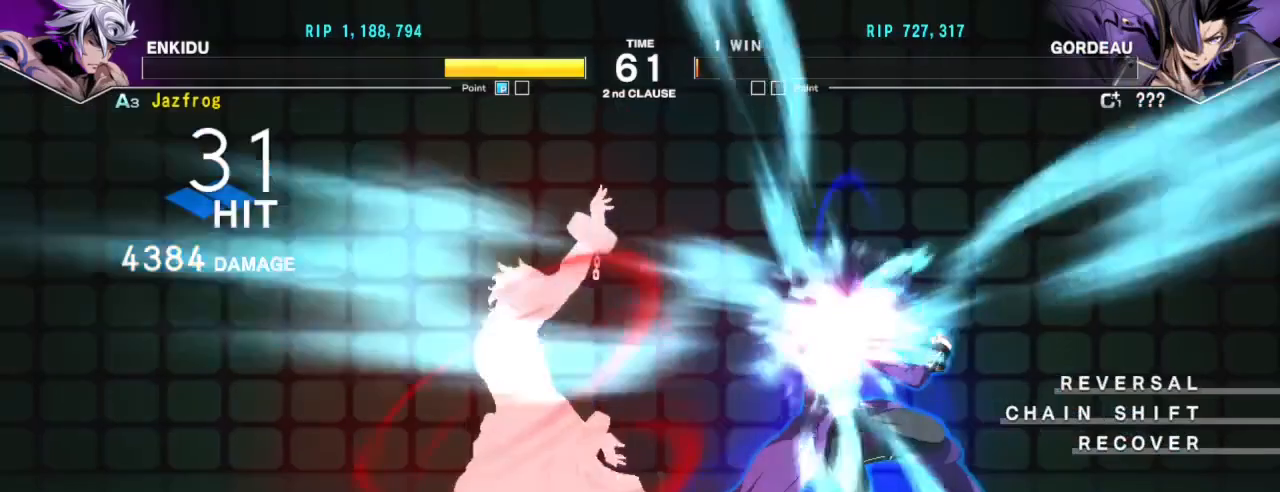
{"buttons": ["TRIANGLE", "R1"], "left_stick": "right", "events": []}
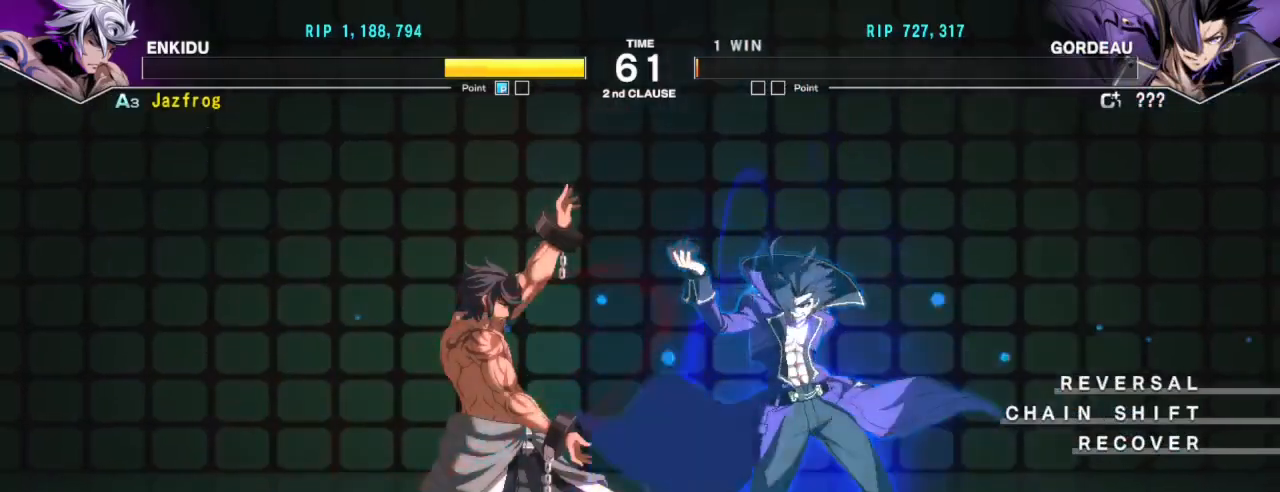
{"buttons": ["TRIANGLE", "R1"], "left_stick": "right", "events": []}
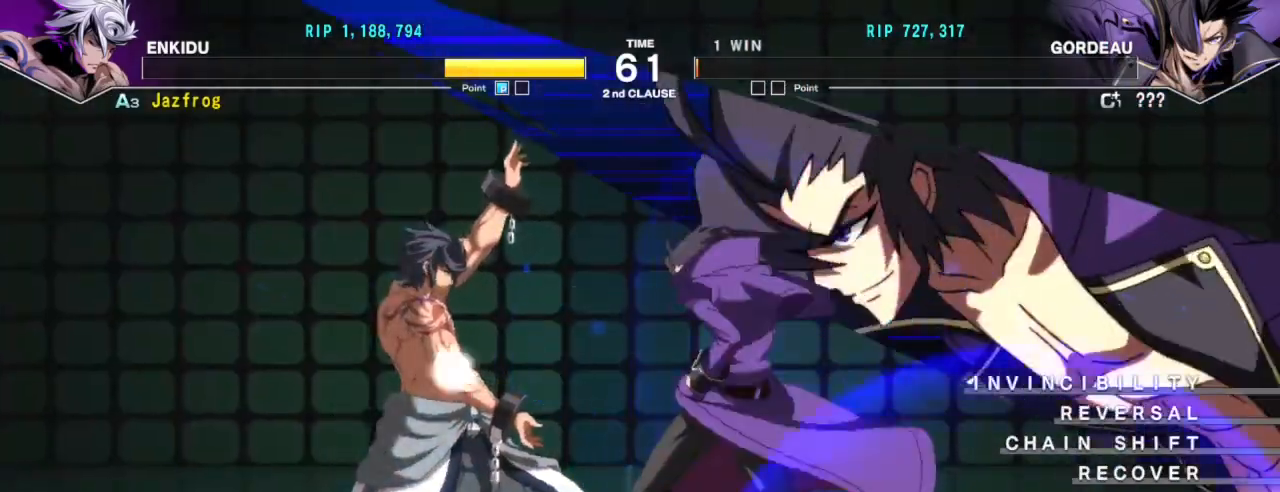
{"buttons": [], "left_stick": "center", "events": [[467, "left_stick", "center"], [484, "R1", "up"], [484, "TRIANGLE", "up"]]}
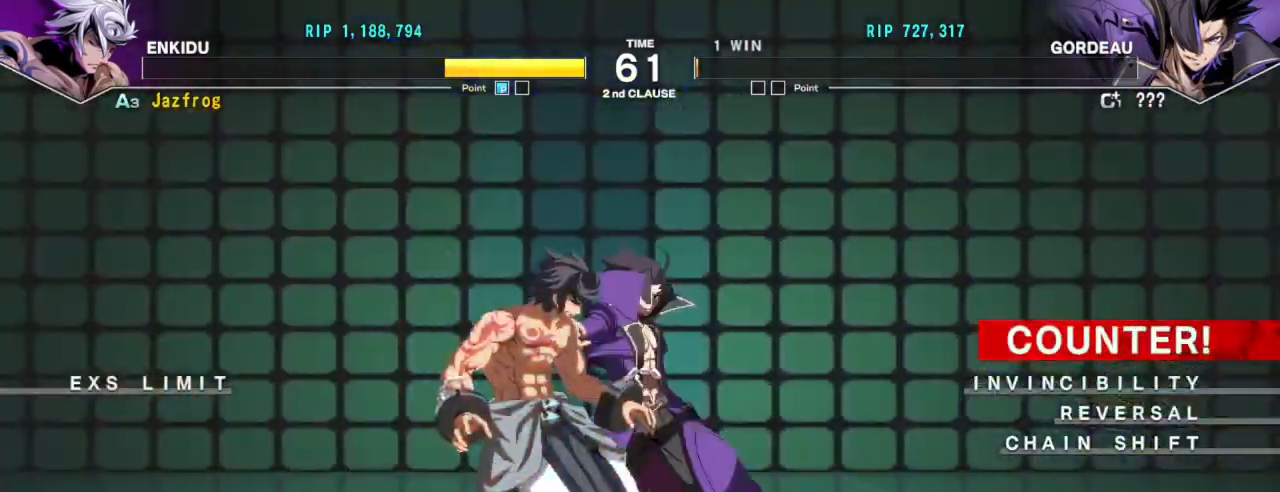
{"buttons": [], "left_stick": "center", "events": []}
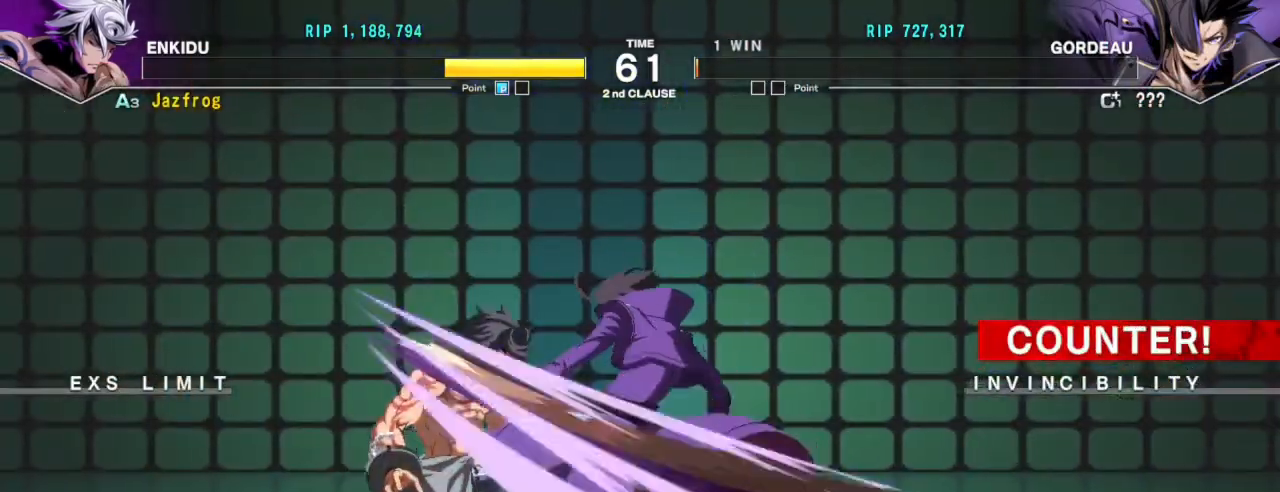
{"buttons": [], "left_stick": "center", "events": []}
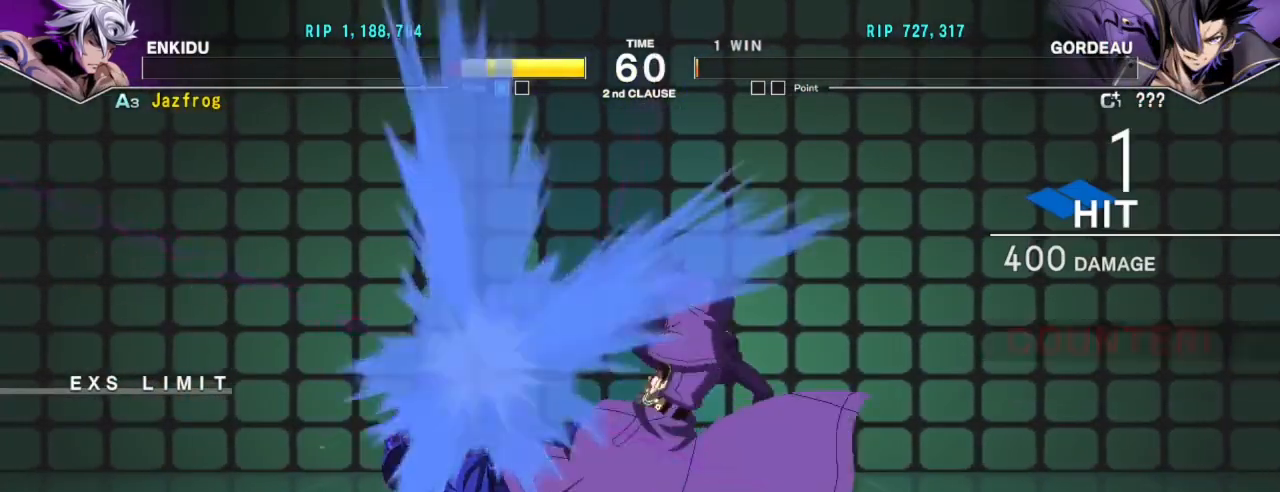
{"buttons": [], "left_stick": "left", "events": [[200, "left_stick", "left"], [417, "SQUARE", "down"], [467, "SQUARE", "up"]]}
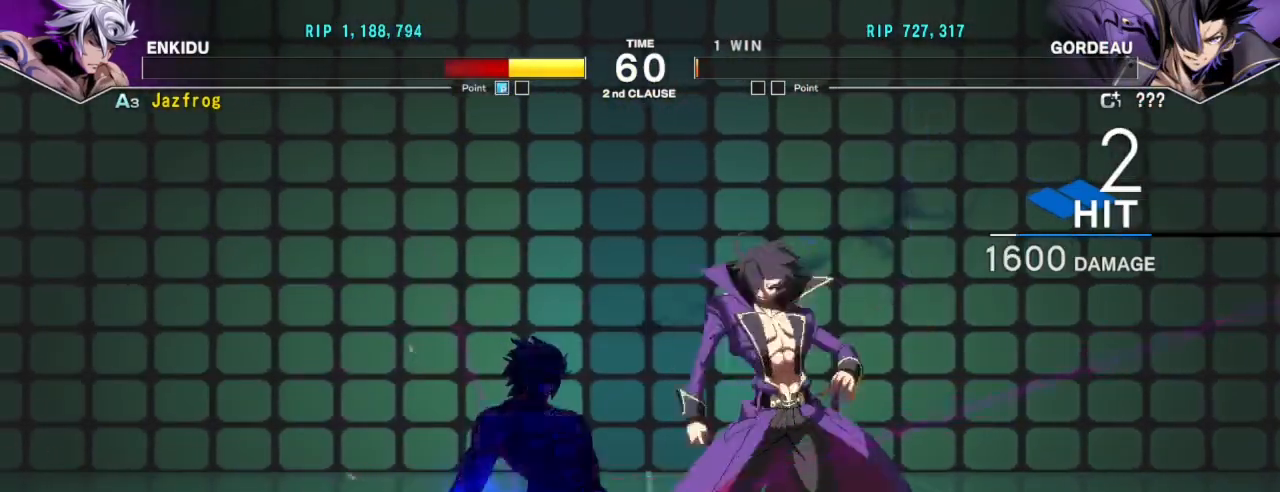
{"buttons": [], "left_stick": "center", "events": [[50, "SQUARE", "down"], [100, "SQUARE", "up"], [150, "SQUARE", "down"], [200, "SQUARE", "up"], [267, "SQUARE", "down"], [317, "SQUARE", "up"], [367, "SQUARE", "down"], [467, "left_stick", "center"], [484, "SQUARE", "up"]]}
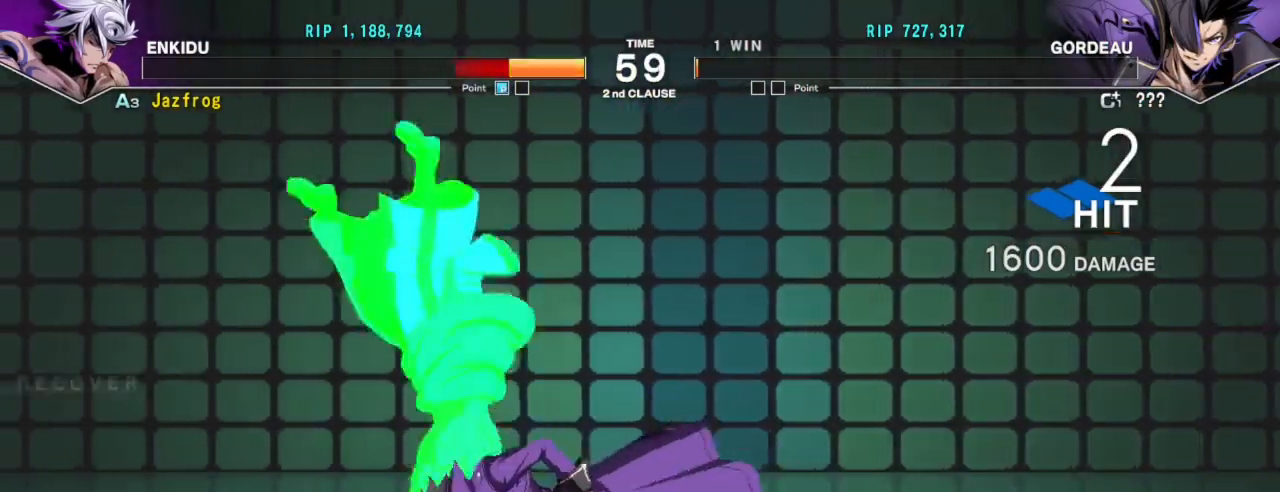
{"buttons": [], "left_stick": "center", "events": [[183, "left_stick", "down"], [250, "left_stick", "left"], [317, "left_stick", "center"], [333, "SQUARE", "down"], [367, "SQUARE", "up"]]}
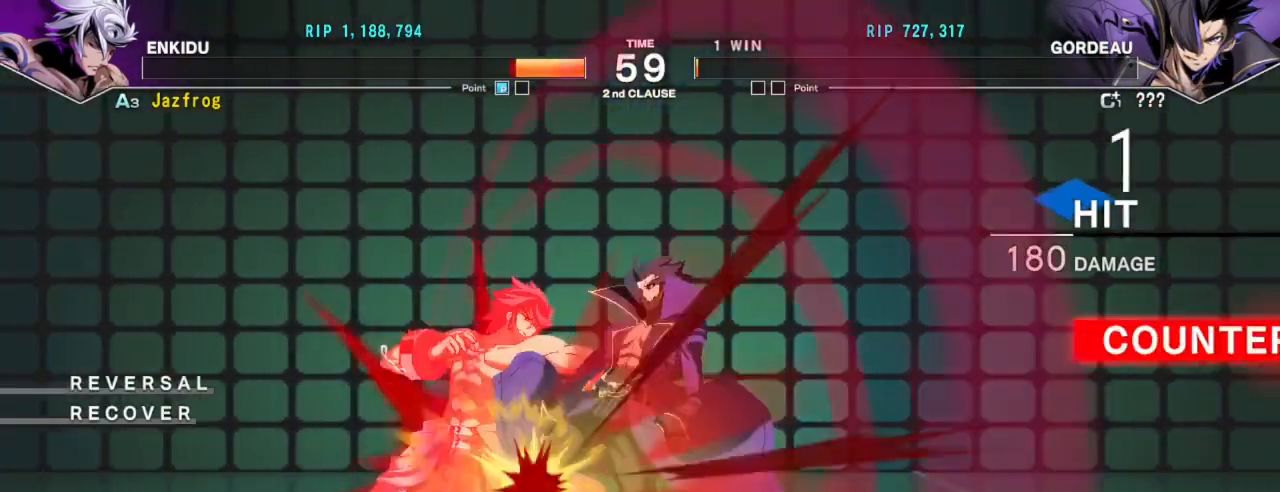
{"buttons": [], "left_stick": "down-left", "events": [[300, "left_stick", "down-left"]]}
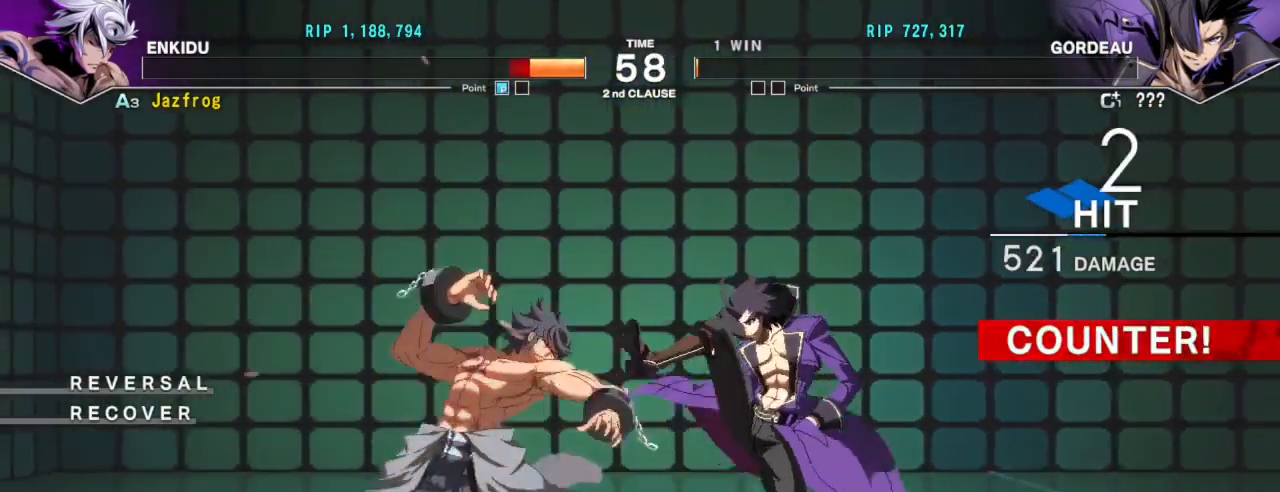
{"buttons": [], "left_stick": "left", "events": [[367, "left_stick", "left"]]}
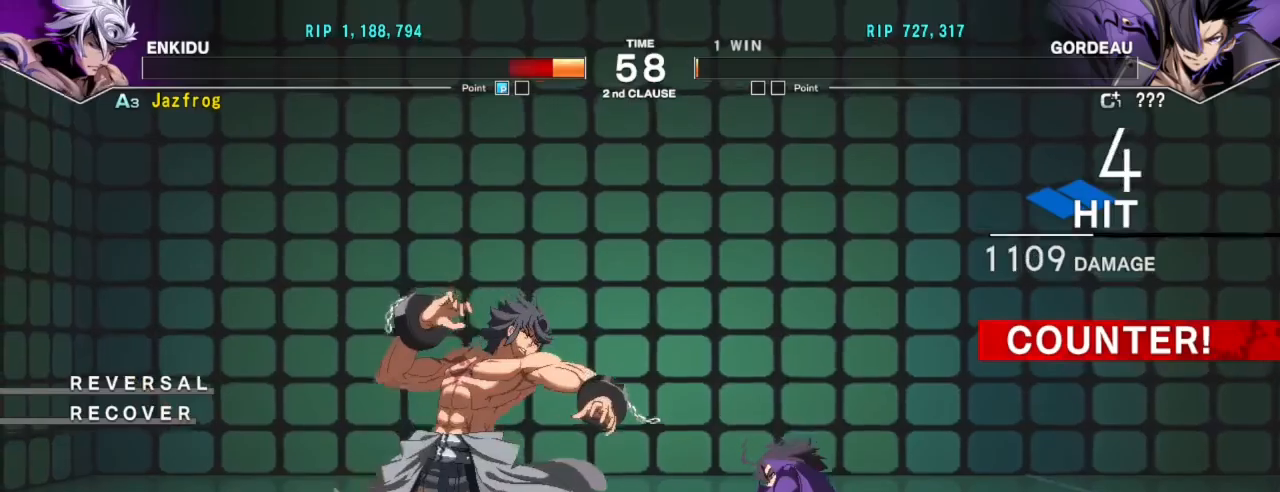
{"buttons": [], "left_stick": "center", "events": [[284, "left_stick", "down"], [367, "SQUARE", "down"], [417, "SQUARE", "up"], [417, "left_stick", "center"]]}
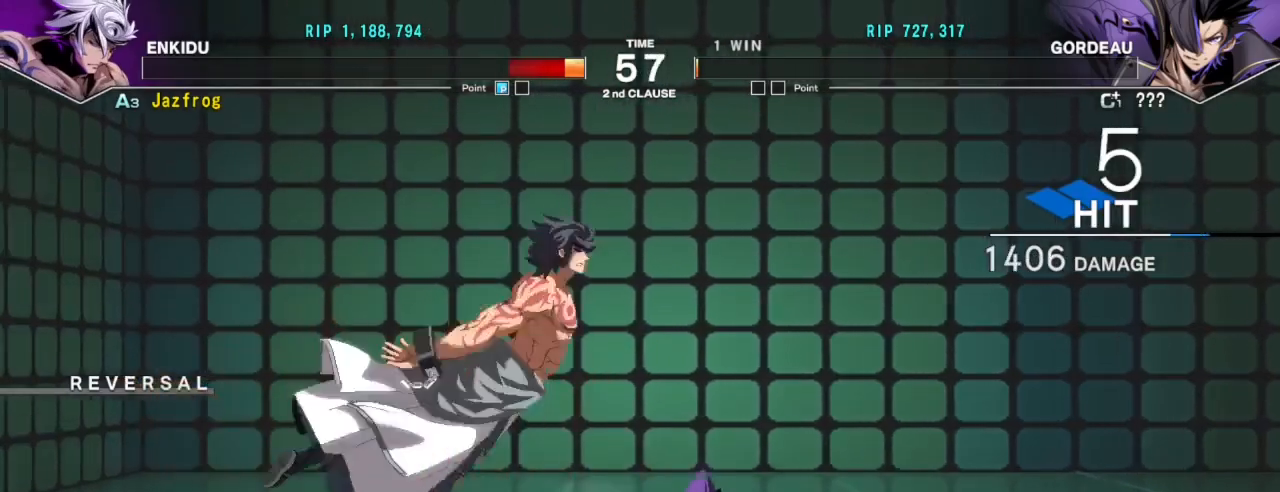
{"buttons": [], "left_stick": "center", "events": [[66, "left_stick", "left"], [133, "R1", "down"], [133, "TRIANGLE", "down"], [200, "SQUARE", "down"], [216, "left_stick", "center"], [250, "R1", "up"], [250, "TRIANGLE", "up"], [300, "SQUARE", "up"], [317, "R1", "down"], [333, "TRIANGLE", "down"], [383, "SQUARE", "down"], [417, "R1", "up"], [450, "TRIANGLE", "up"], [500, "SQUARE", "up"]]}
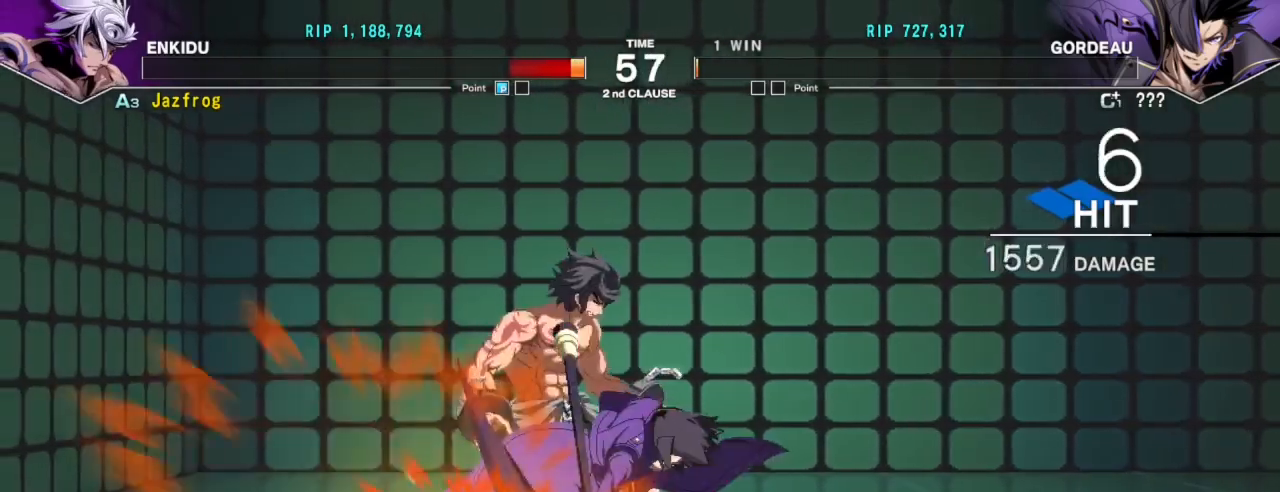
{"buttons": ["SQUARE", "TRIANGLE", "R1"], "left_stick": "center", "events": [[200, "R1", "down"], [200, "TRIANGLE", "down"], [234, "SQUARE", "down"], [317, "R1", "up"], [317, "TRIANGLE", "up"], [367, "SQUARE", "up"], [417, "R1", "down"], [417, "TRIANGLE", "down"], [484, "SQUARE", "down"]]}
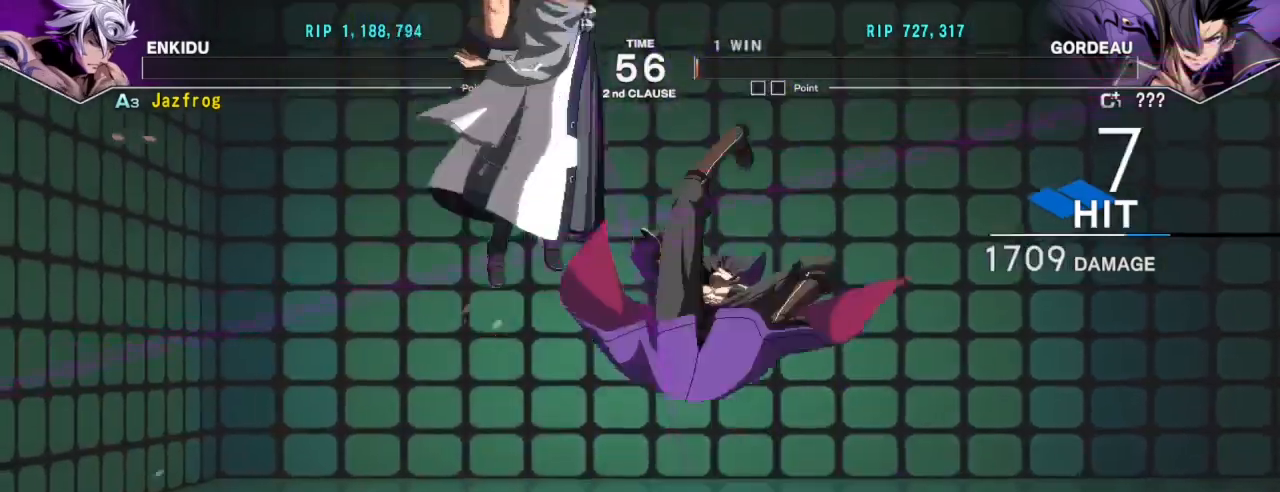
{"buttons": [], "left_stick": "center", "events": [[16, "R1", "up"], [16, "TRIANGLE", "up"], [83, "SQUARE", "up"], [116, "R1", "down"], [133, "TRIANGLE", "down"], [166, "SQUARE", "down"], [200, "R1", "up"], [200, "TRIANGLE", "up"], [267, "R1", "down"], [267, "SQUARE", "up"], [267, "TRIANGLE", "down"], [333, "SQUARE", "down"], [367, "R1", "up"], [383, "TRIANGLE", "up"], [433, "SQUARE", "up"]]}
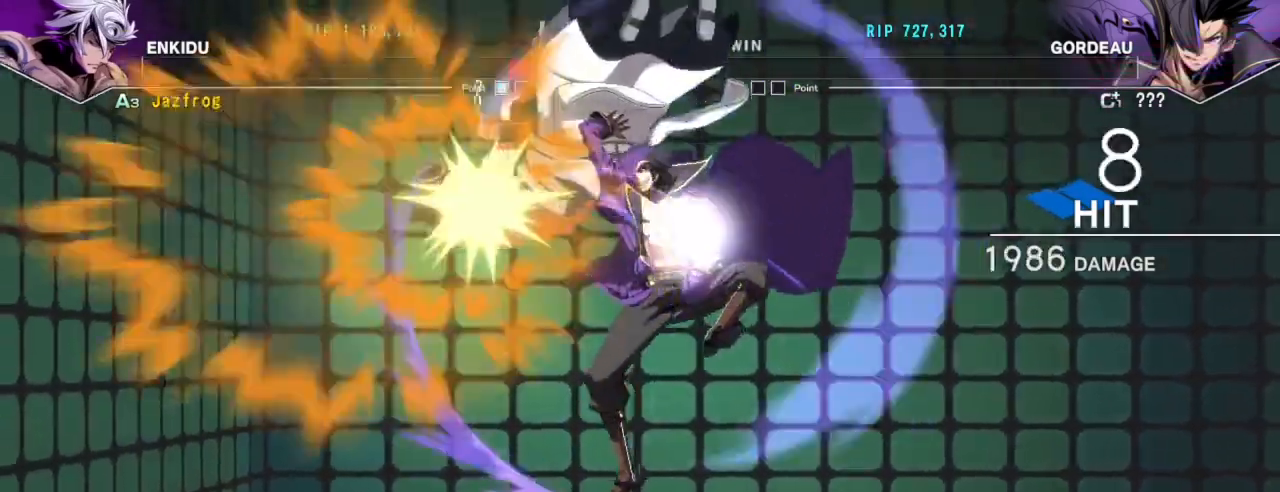
{"buttons": [], "left_stick": "center", "events": []}
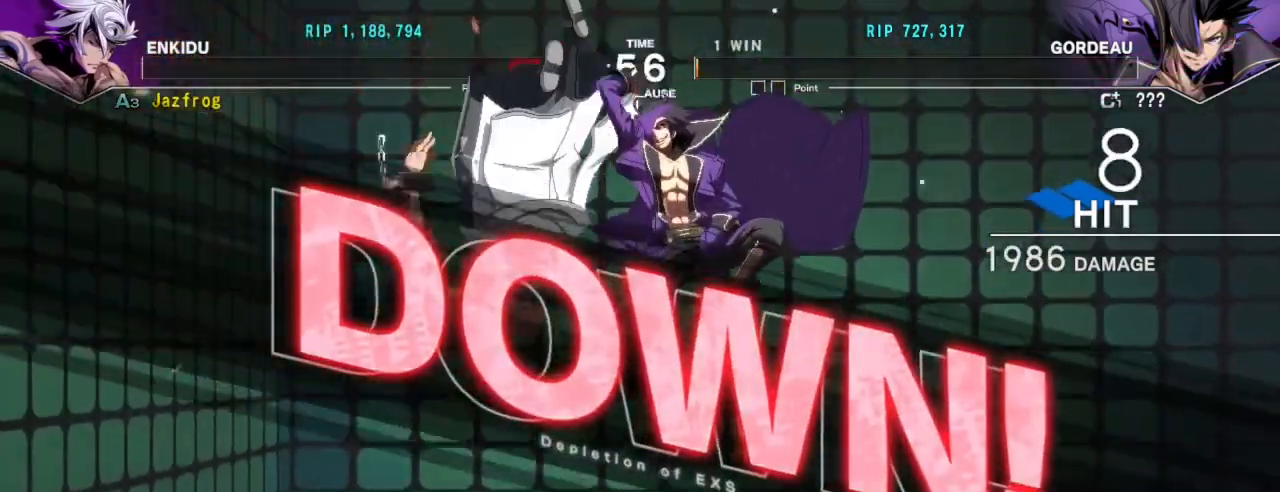
{"buttons": [], "left_stick": "center", "events": []}
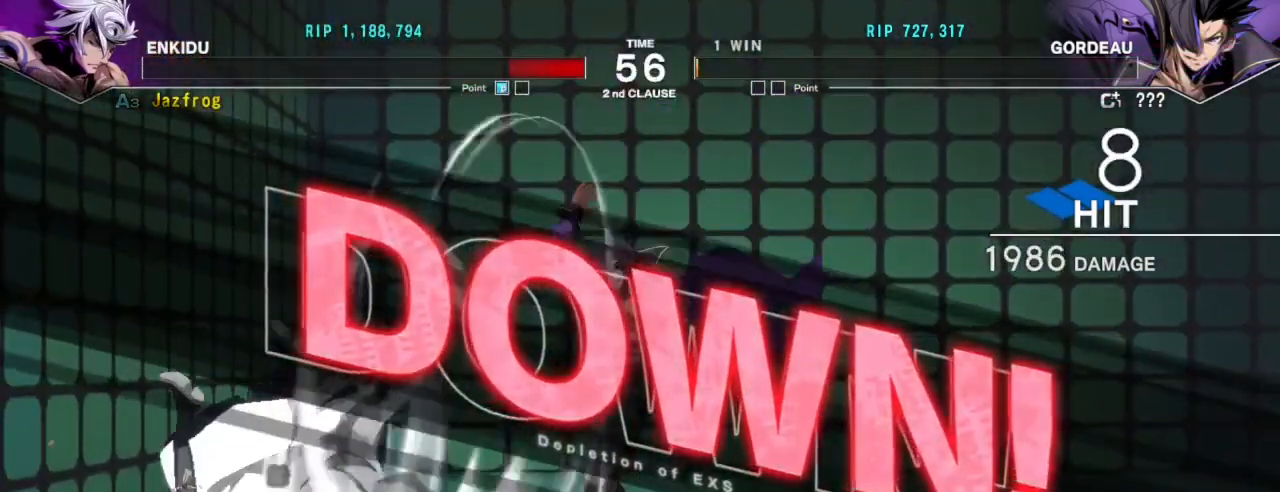
{"buttons": [], "left_stick": "center", "events": []}
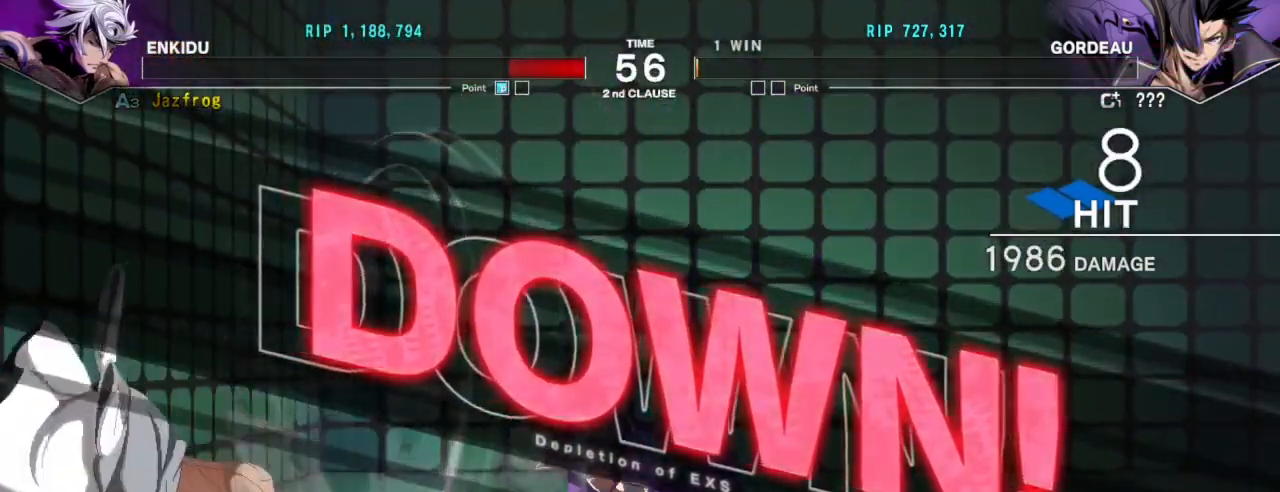
{"buttons": [], "left_stick": "center", "events": []}
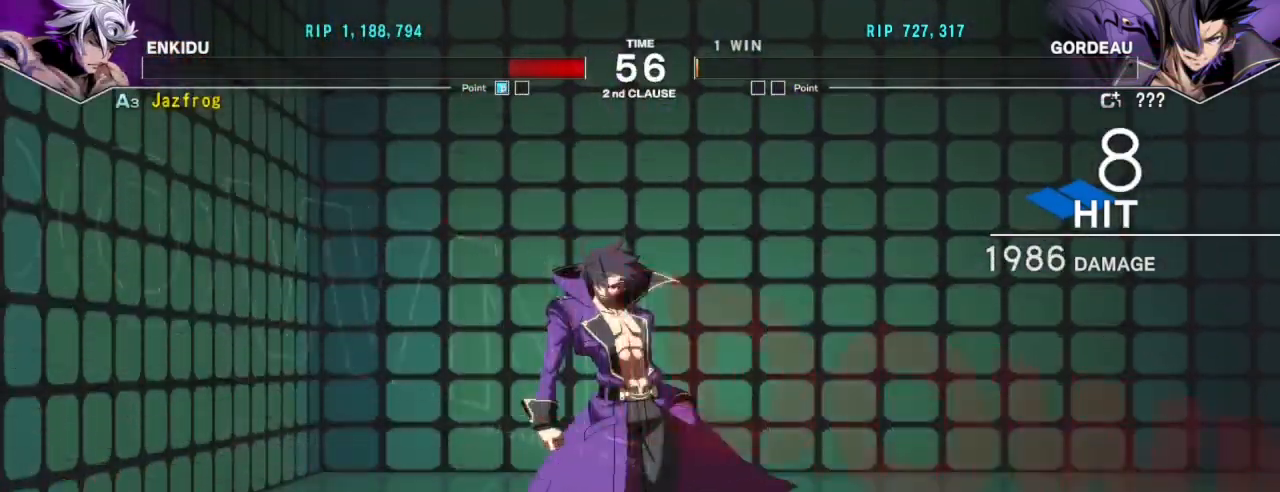
{"buttons": [], "left_stick": "center", "events": [[151, "R1", "down"], [167, "TRIANGLE", "down"], [234, "R1", "up"], [234, "SQUARE", "down"], [251, "TRIANGLE", "up"], [284, "SQUARE", "up"], [317, "R1", "down"], [317, "TRIANGLE", "down"], [384, "SQUARE", "down"], [418, "R1", "up"], [418, "TRIANGLE", "up"], [451, "SQUARE", "up"]]}
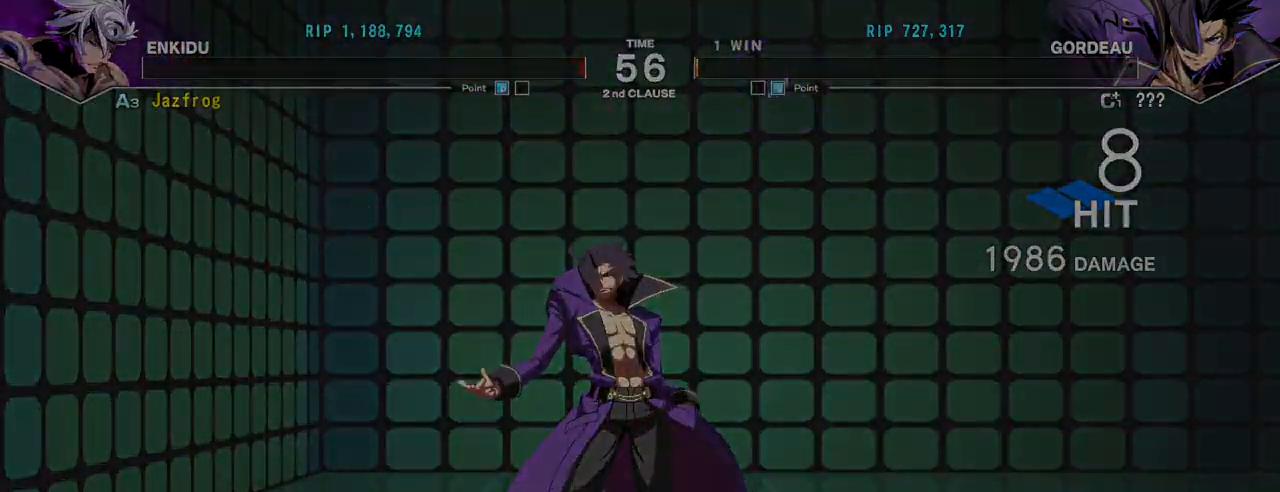
{"buttons": [], "left_stick": "center", "events": []}
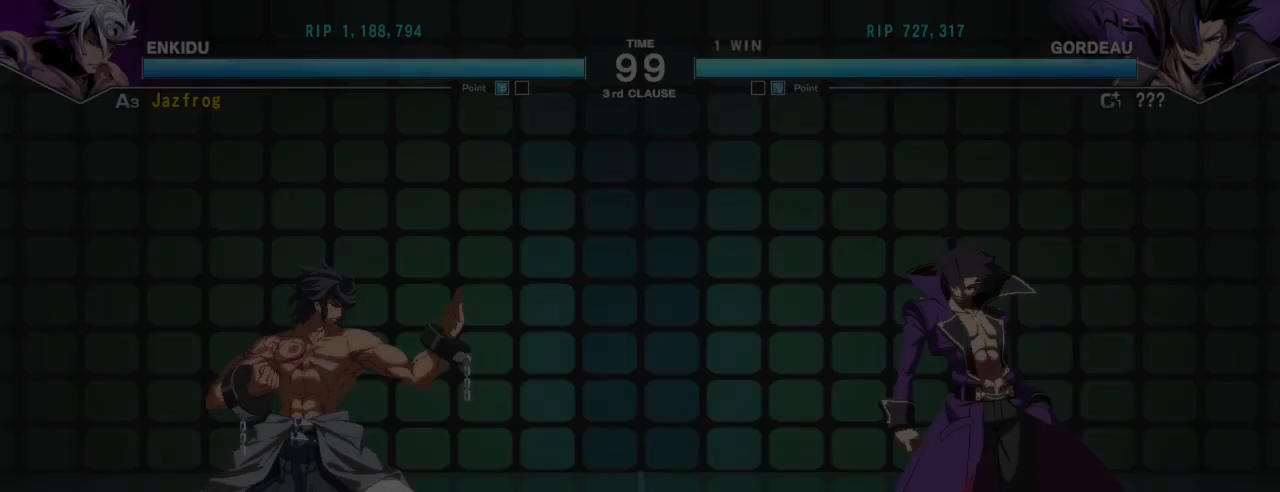
{"buttons": [], "left_stick": "center", "events": []}
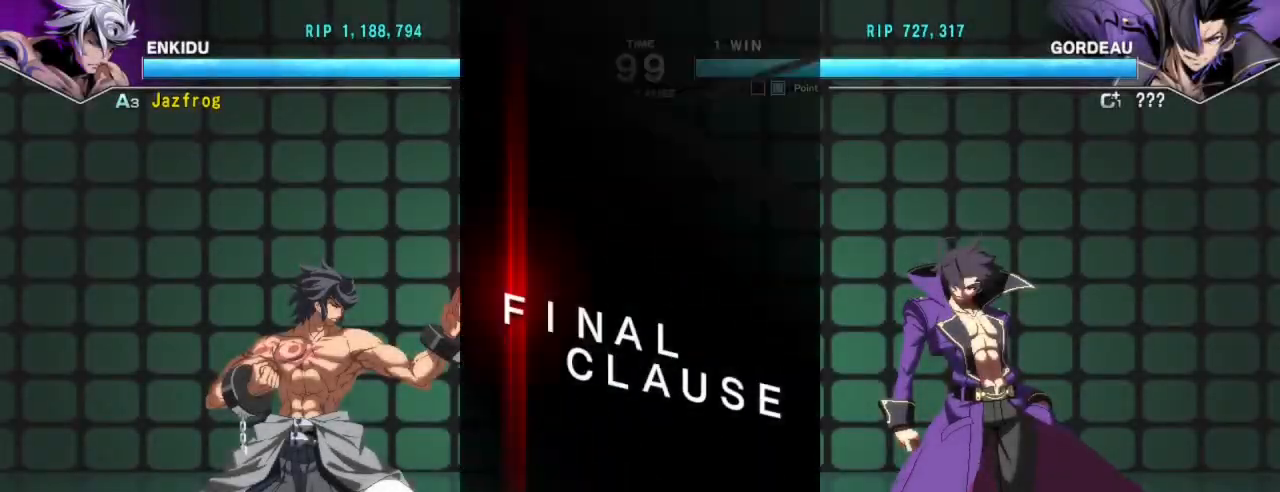
{"buttons": [], "left_stick": "center", "events": []}
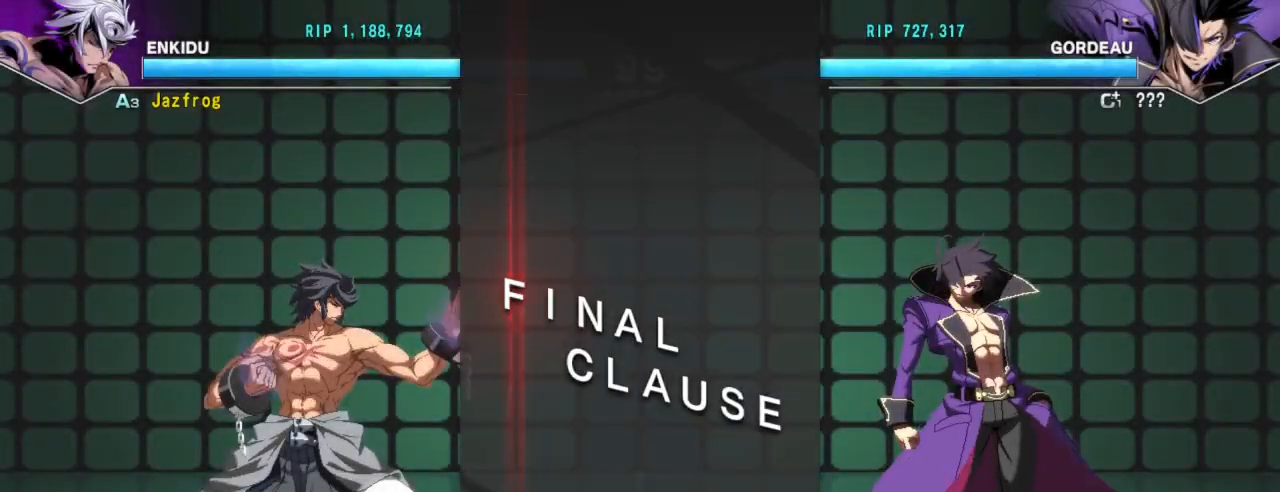
{"buttons": [], "left_stick": "center", "events": []}
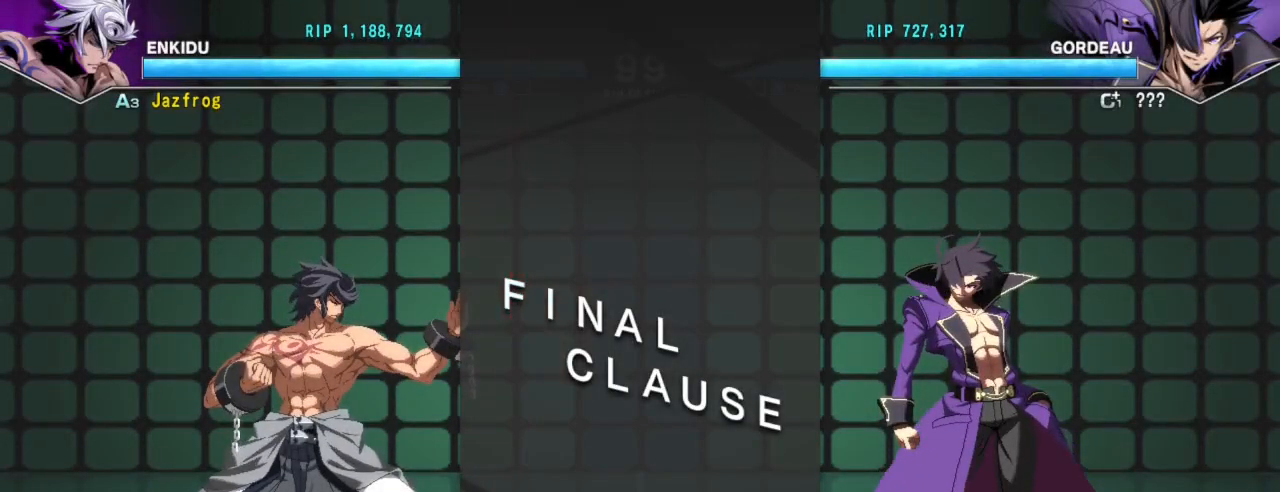
{"buttons": [], "left_stick": "center", "events": []}
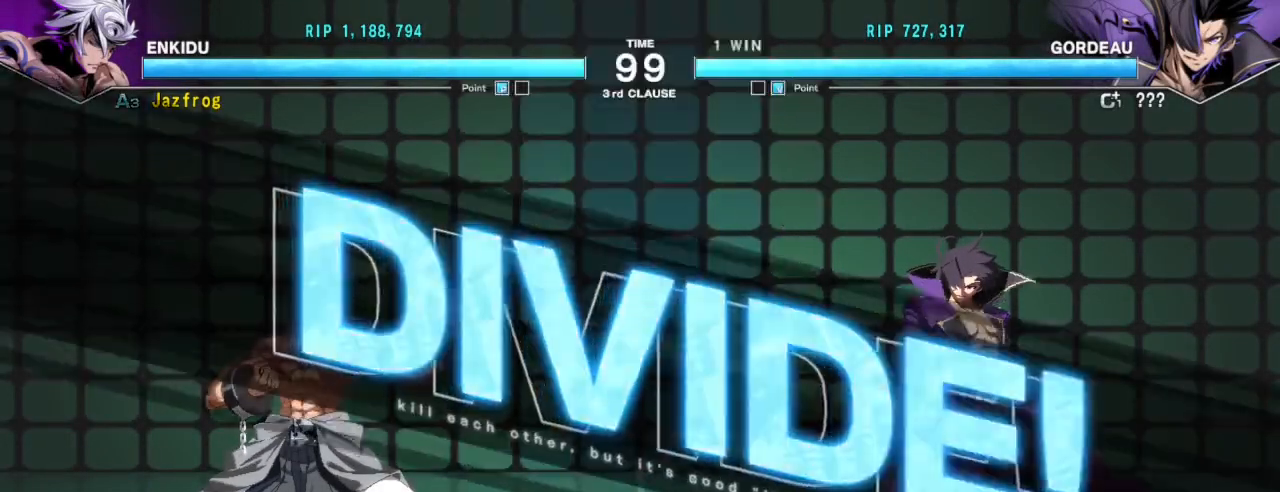
{"buttons": [], "left_stick": "left", "events": [[217, "left_stick", "down"], [334, "left_stick", "left"], [384, "left_stick", "center"], [401, "SQUARE", "down"], [434, "SQUARE", "up"], [468, "left_stick", "left"]]}
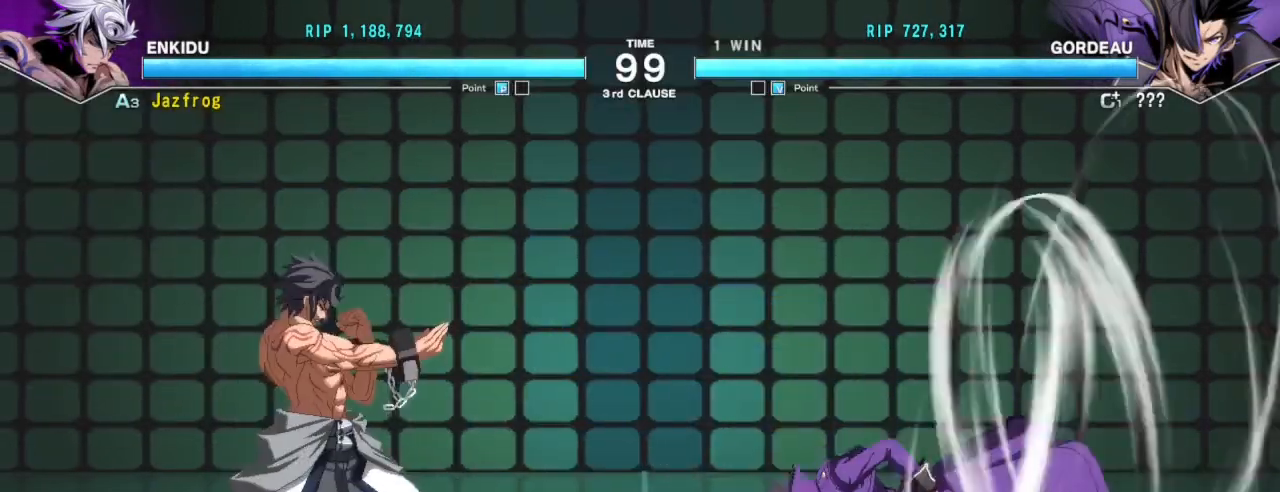
{"buttons": [], "left_stick": "down-left", "events": [[367, "left_stick", "down-left"]]}
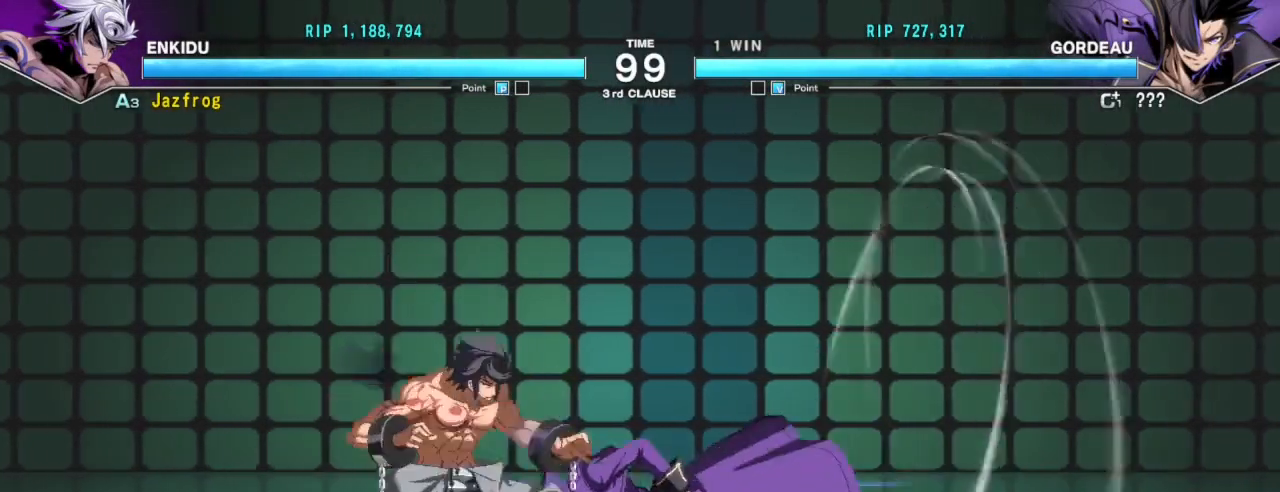
{"buttons": [], "left_stick": "down-left", "events": [[301, "SQUARE", "down"], [418, "SQUARE", "up"]]}
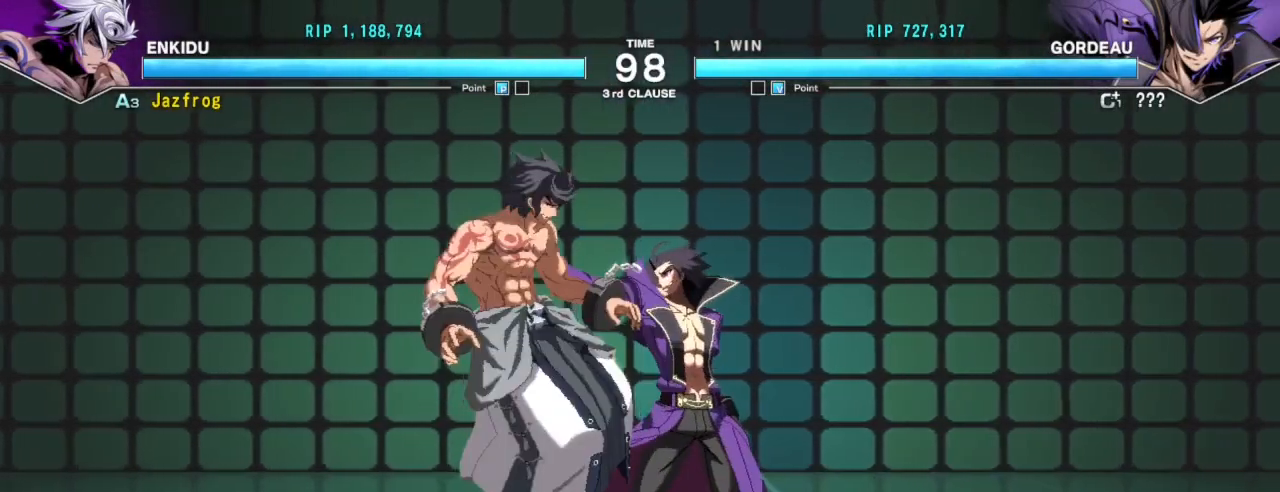
{"buttons": [], "left_stick": "center", "events": [[33, "SQUARE", "down"], [100, "SQUARE", "up"], [100, "left_stick", "center"]]}
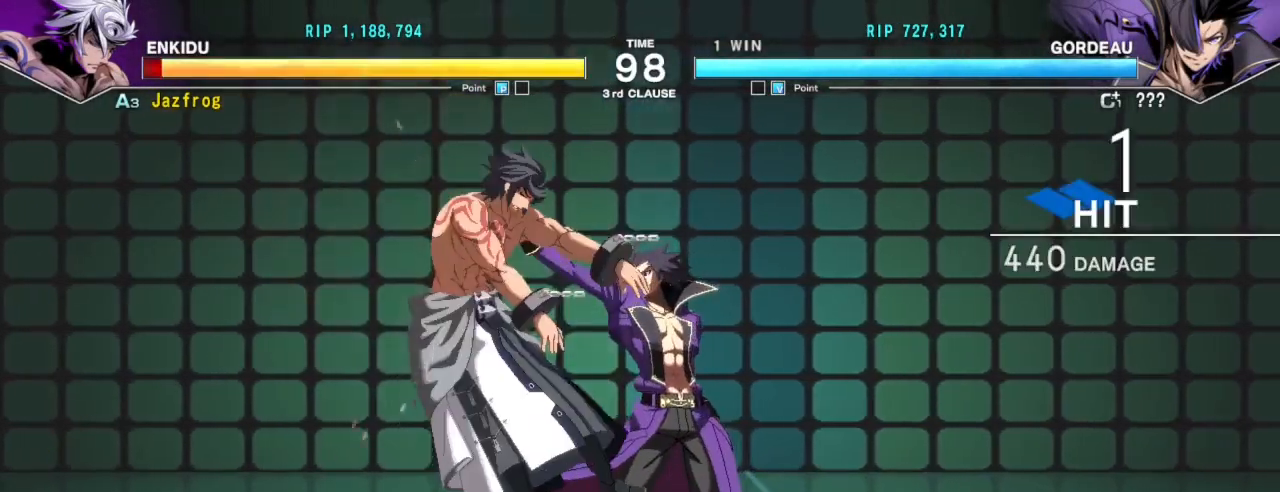
{"buttons": ["TRIANGLE", "R1"], "left_stick": "left", "events": [[134, "left_stick", "left"], [367, "R1", "down"], [418, "TRIANGLE", "down"]]}